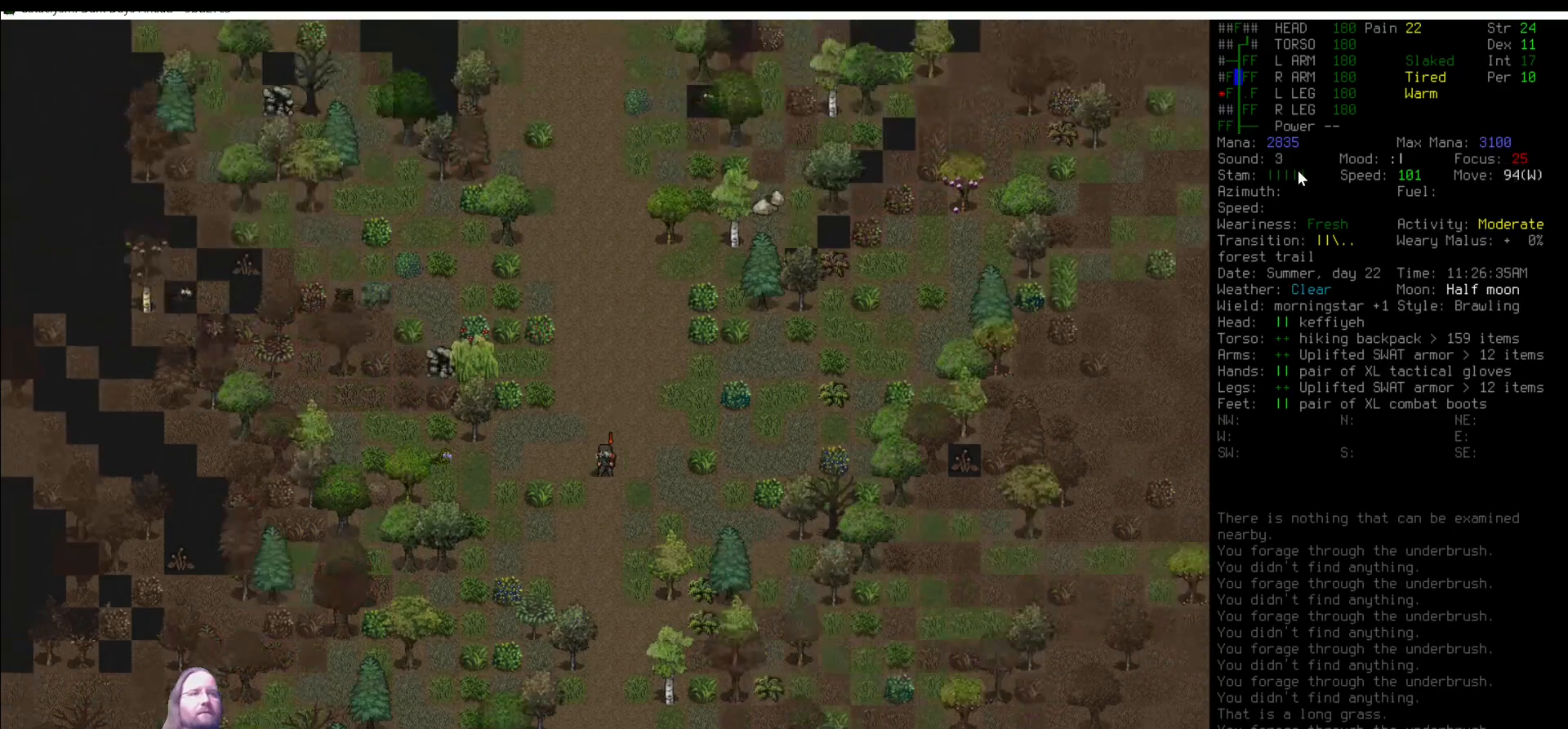
Gameplay with keyboard and mouse; each line is a JSON object with the keys and mouse buttons held at the frame after it. "events" lists presses ("down") and releases ("up") of ".", "/", "0", "1", "2", "3", "4", "5", "6", "7", "8", "9", "a", "alt_l", "alt_r", "b", "backslash", "backspace", "c", "caps_lock", "comma", "ctrl_l", "ctrl_r", "d", "delete", "down", "e", "equals", "escape", "f", "f1", "f10", "f11", "f12", "f2", "f3", "f4", "f5", "f6", "f7", "f8", "f9", "g", "h", "i", "j", "k", "l", "lbracket", "left", "m", "minus", "n", "num0", "num1", "num2", "num3", "num4", "num5", "num6", "num7", "num8", "num9", "o", "p", "q", "quote", "r", "rbracket", "return", "right", "s", "semicolon", "shift_l", "shift_r", "space", "super", "t", "tab", "tilde", "u", "up", "v", "w", "x", "y", "z", "mouse_left" and "mouse_right" between this image and that frame as [ms after this image, input, new state], when the widget could be followed in between. "mouse_left", "mouse_right" = the "left", "right" buttons of the "mouse" list. No other keys are recorded. Mouse movement is not recorded. Not read: other_keys.
{"keys": [], "mouse": [], "events": [[17, "num8", "up"], [405, "num7", "down"], [455, "num7", "up"]]}
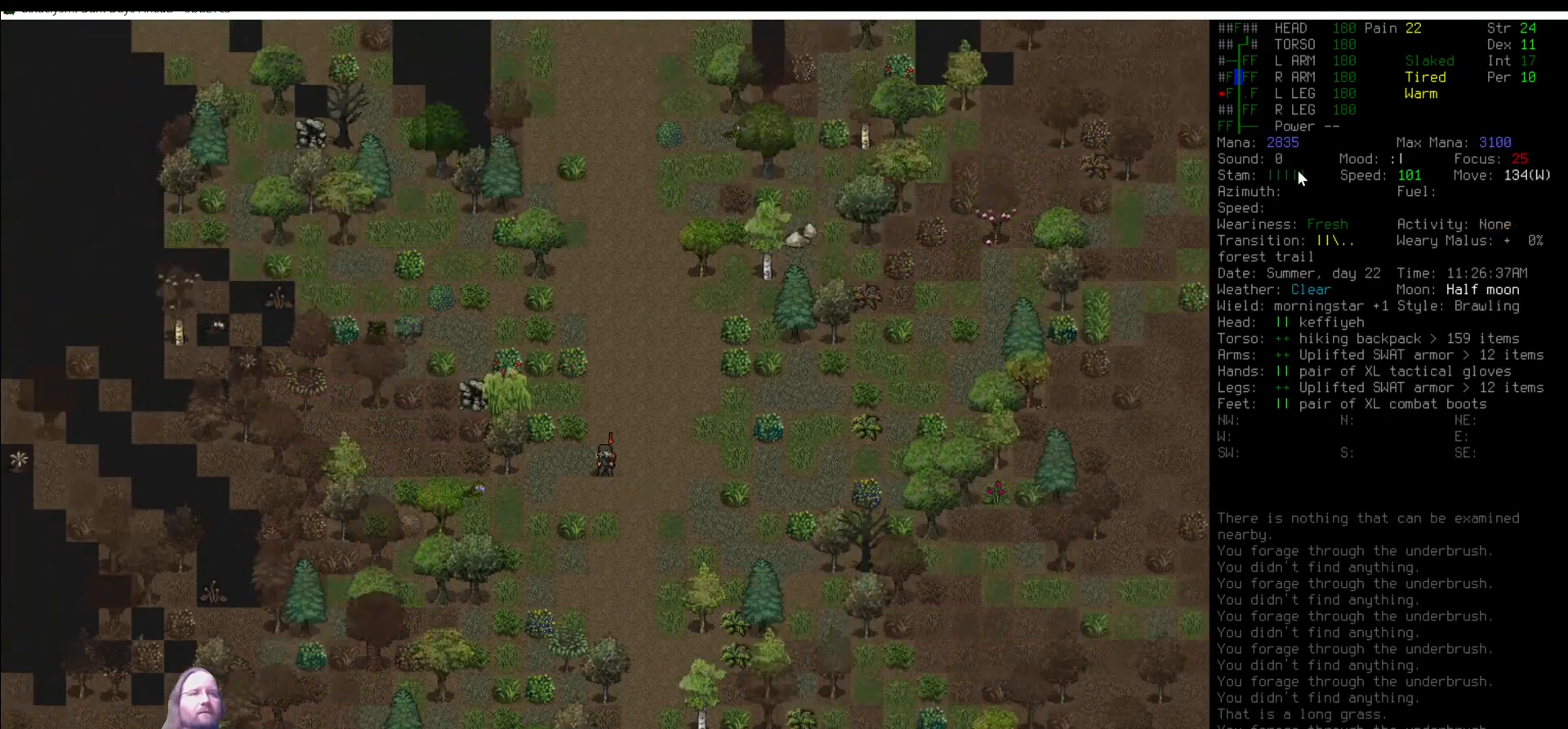
{"keys": [], "mouse": [], "events": [[34, "e", "down"], [135, "e", "up"]]}
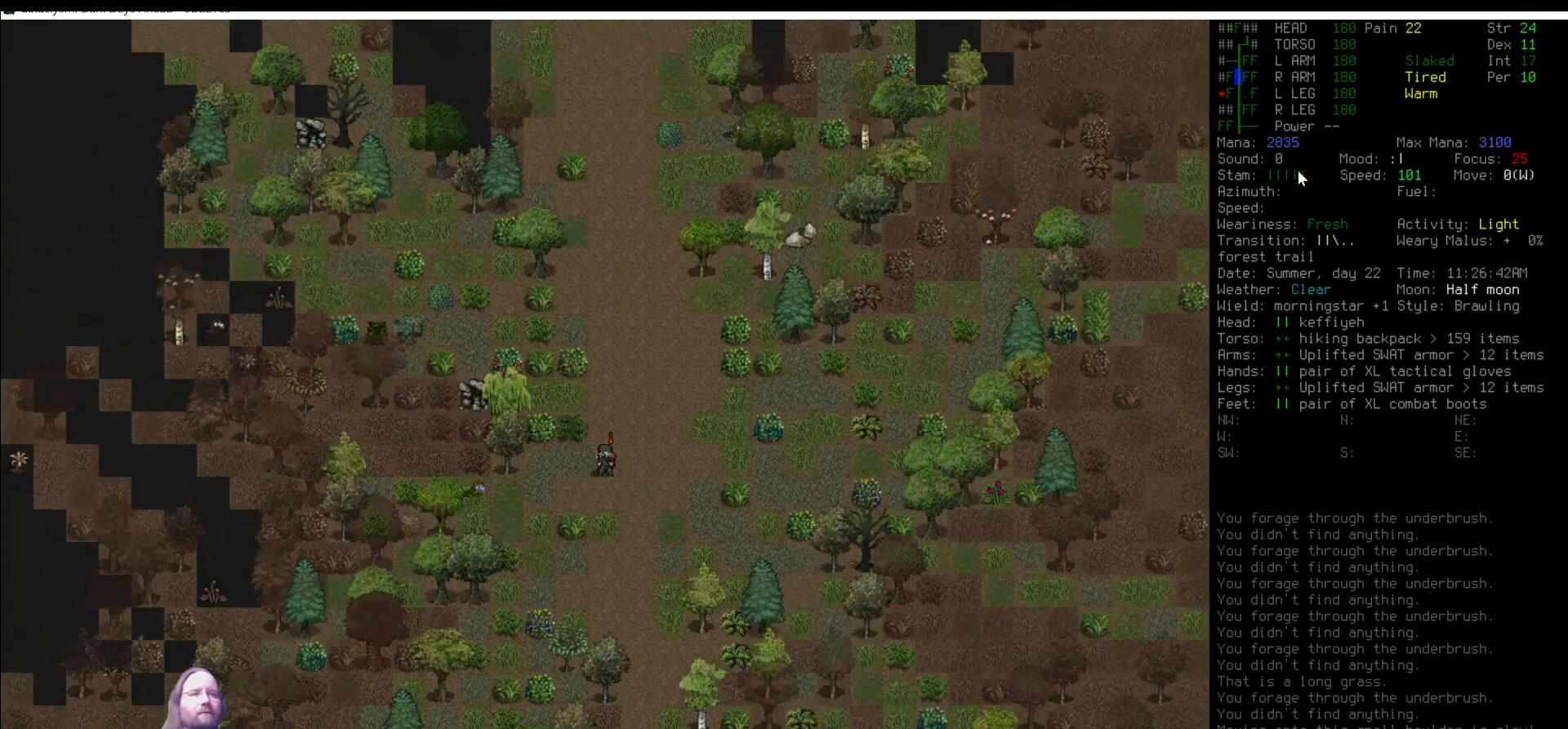
{"keys": [], "mouse": [], "events": [[84, "num9", "down"], [219, "num9", "up"]]}
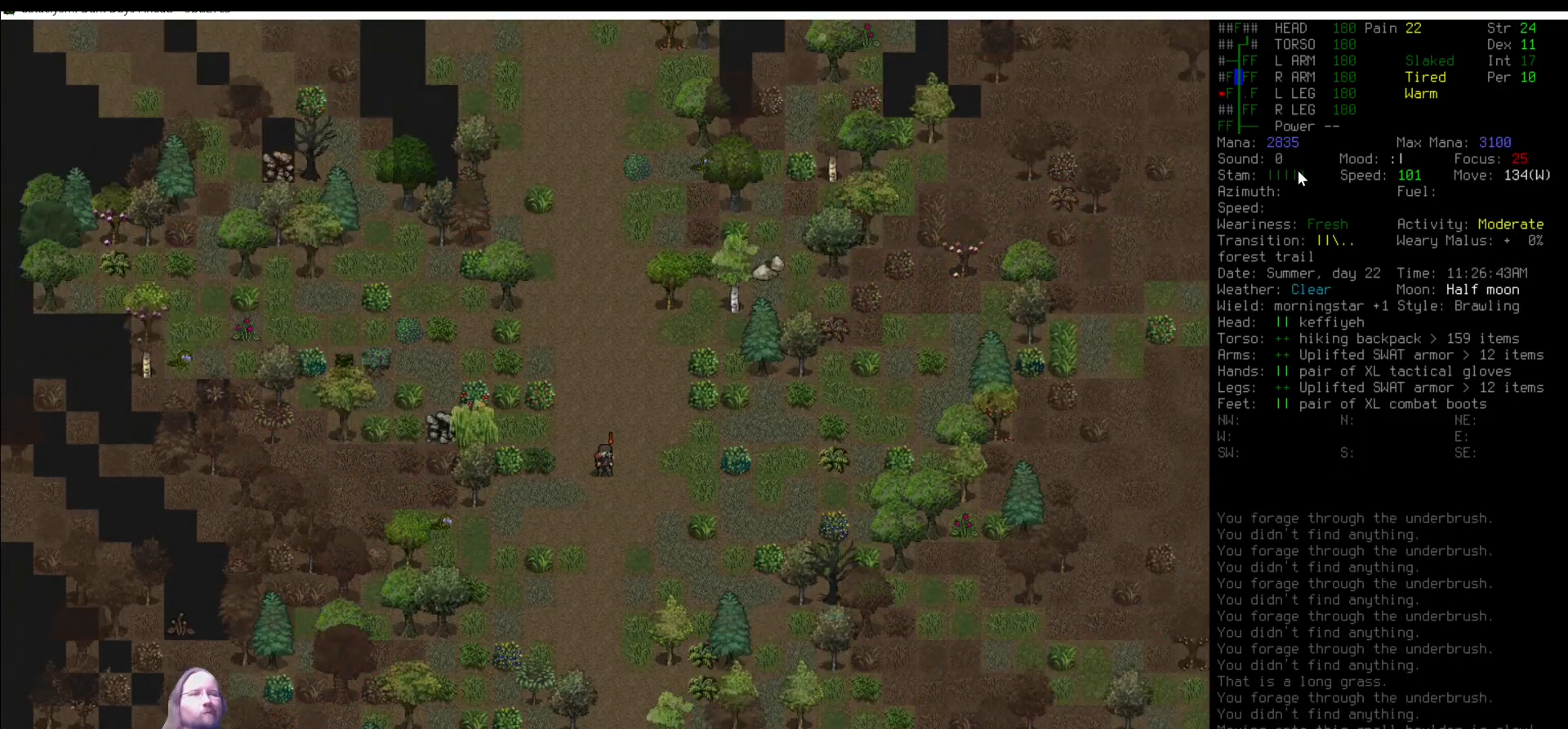
{"keys": ["num8"], "mouse": [], "events": [[67, "num8", "down"], [168, "num8", "up"], [472, "num8", "down"]]}
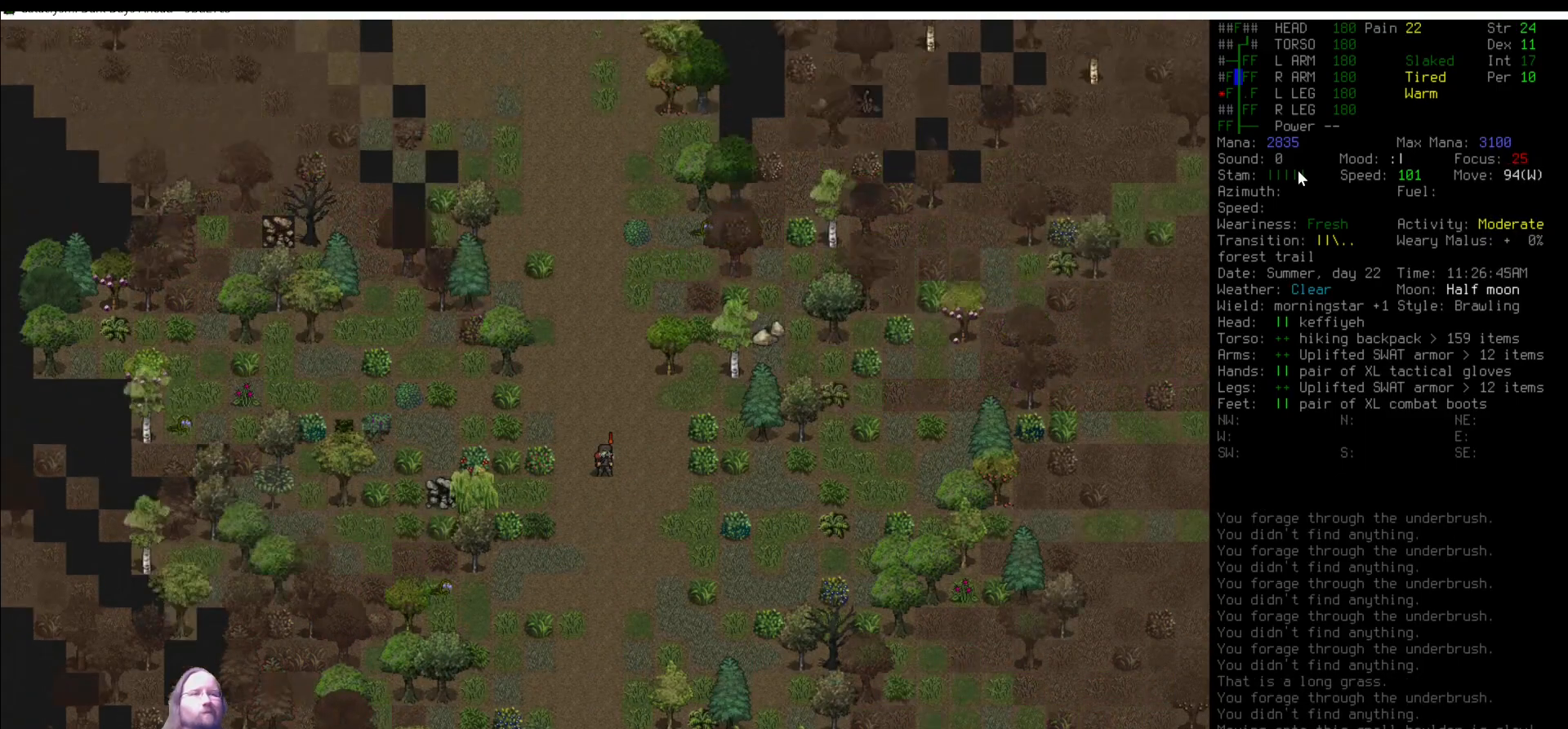
{"keys": ["num7"], "mouse": [], "events": [[17, "num8", "up"], [270, "num8", "down"], [321, "num8", "up"], [472, "num7", "down"]]}
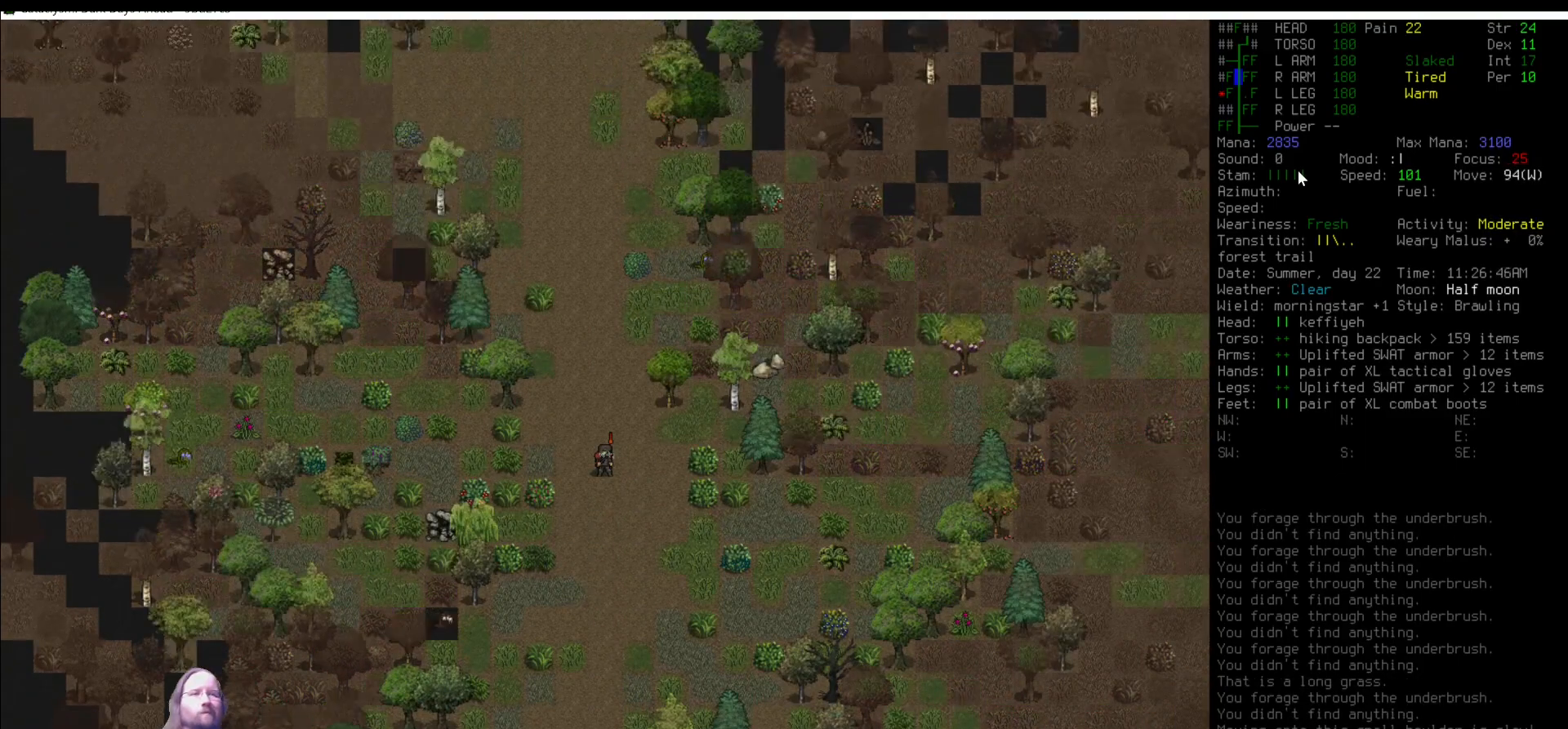
{"keys": [], "mouse": [], "events": [[101, "num7", "up"]]}
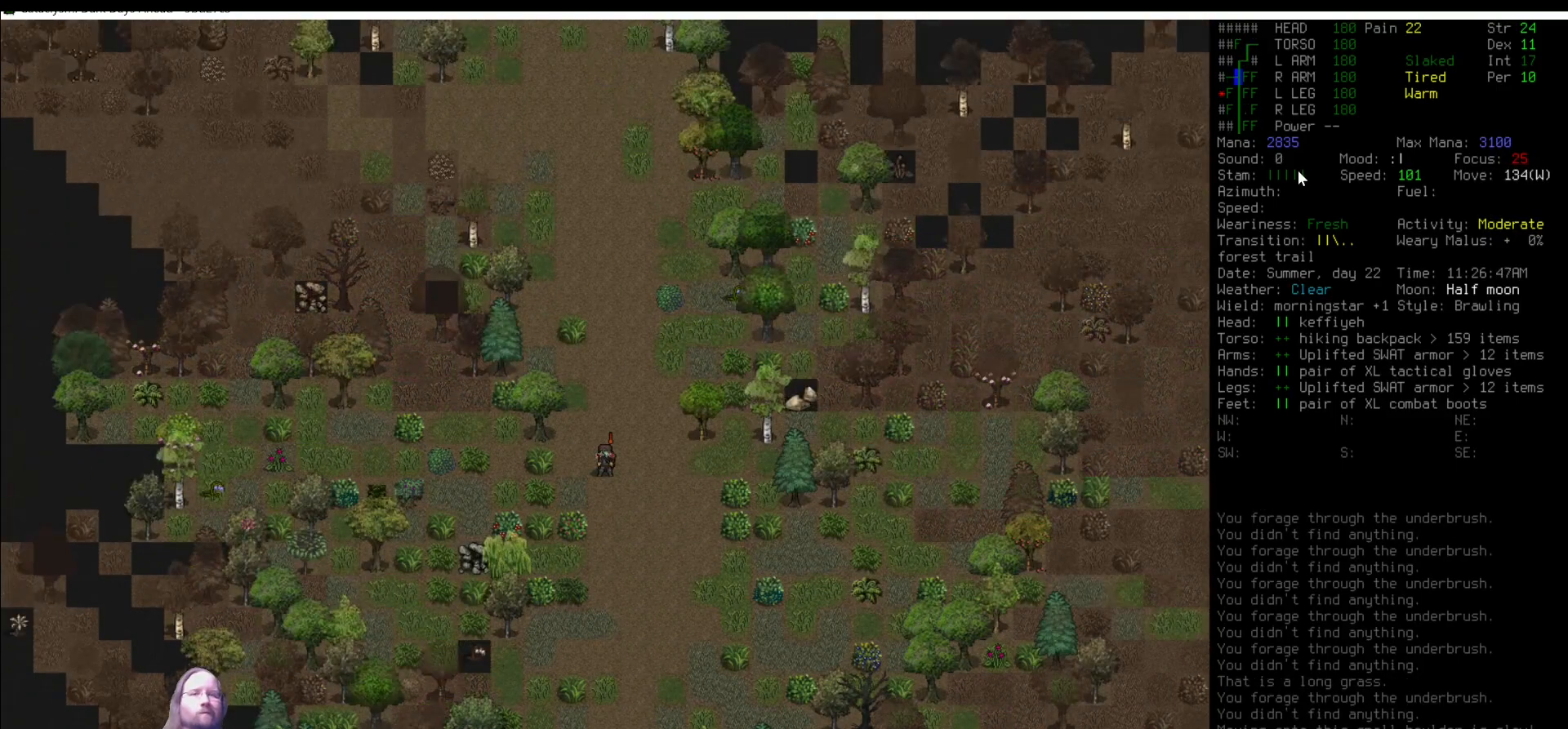
{"keys": ["e"], "mouse": [], "events": [[67, "num4", "down"], [151, "num4", "up"], [488, "e", "down"]]}
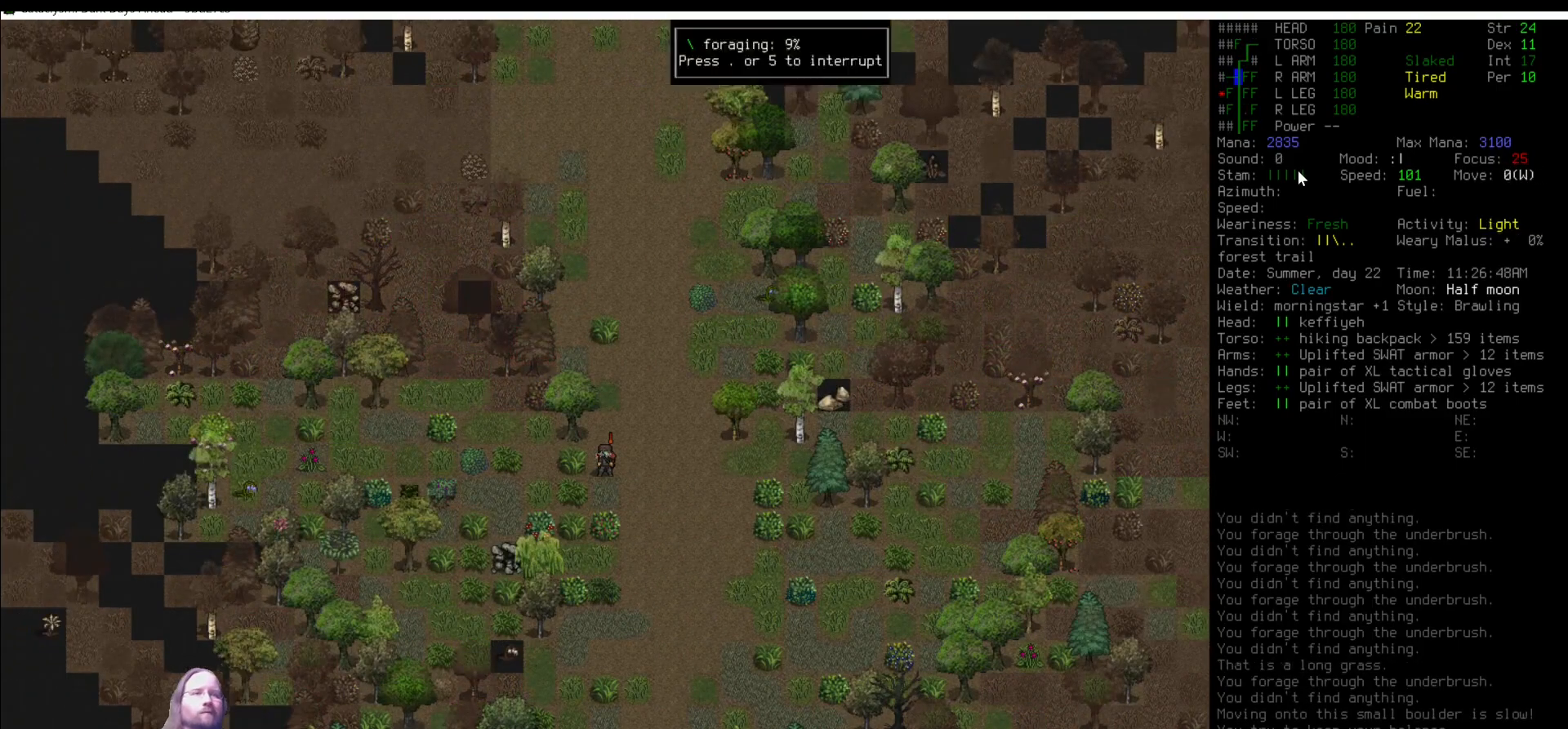
{"keys": [], "mouse": [], "events": [[84, "e", "up"], [371, "num9", "down"], [472, "num9", "up"]]}
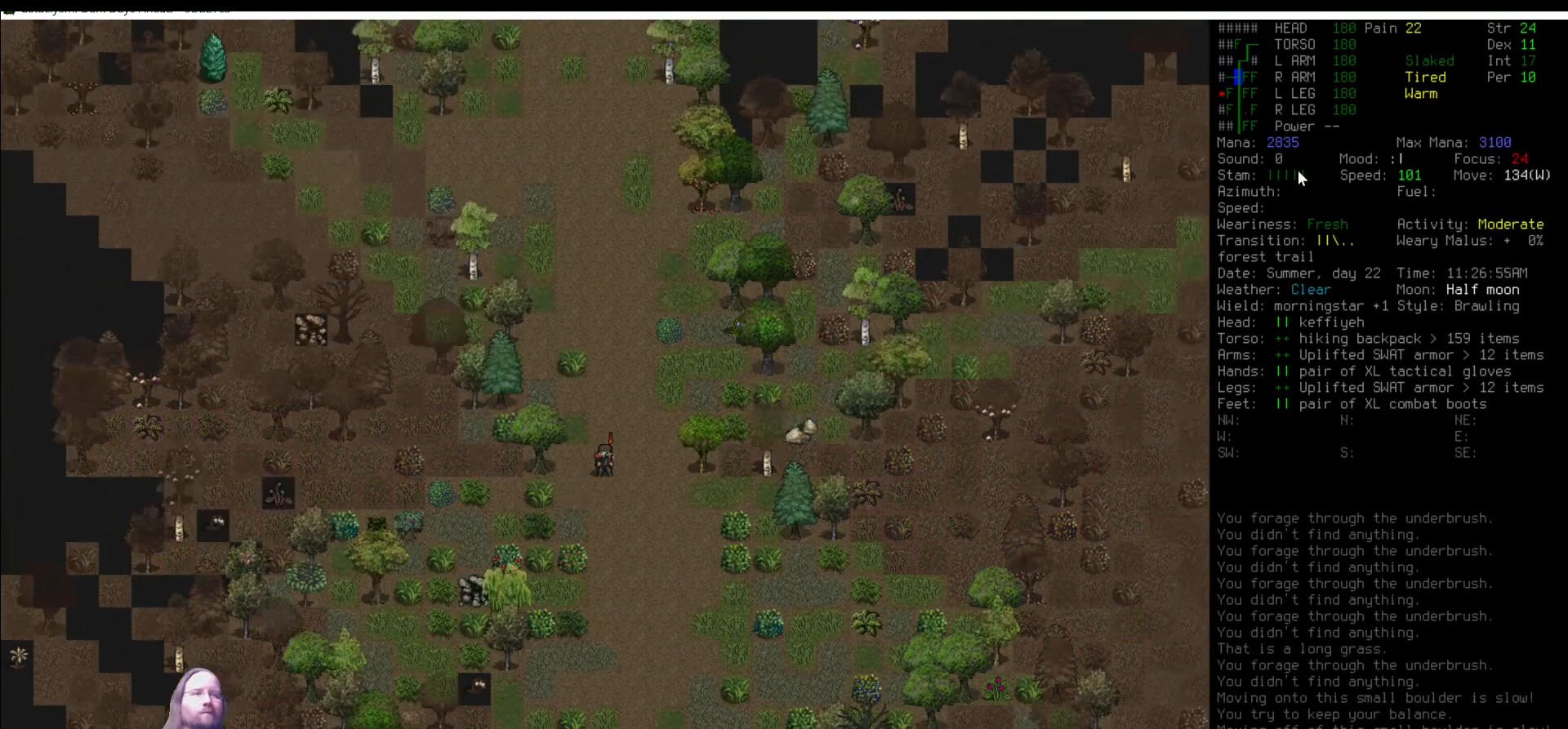
{"keys": ["num8"], "mouse": [], "events": [[84, "num8", "down"], [151, "num8", "up"], [286, "num8", "down"], [337, "num8", "up"], [421, "num8", "down"]]}
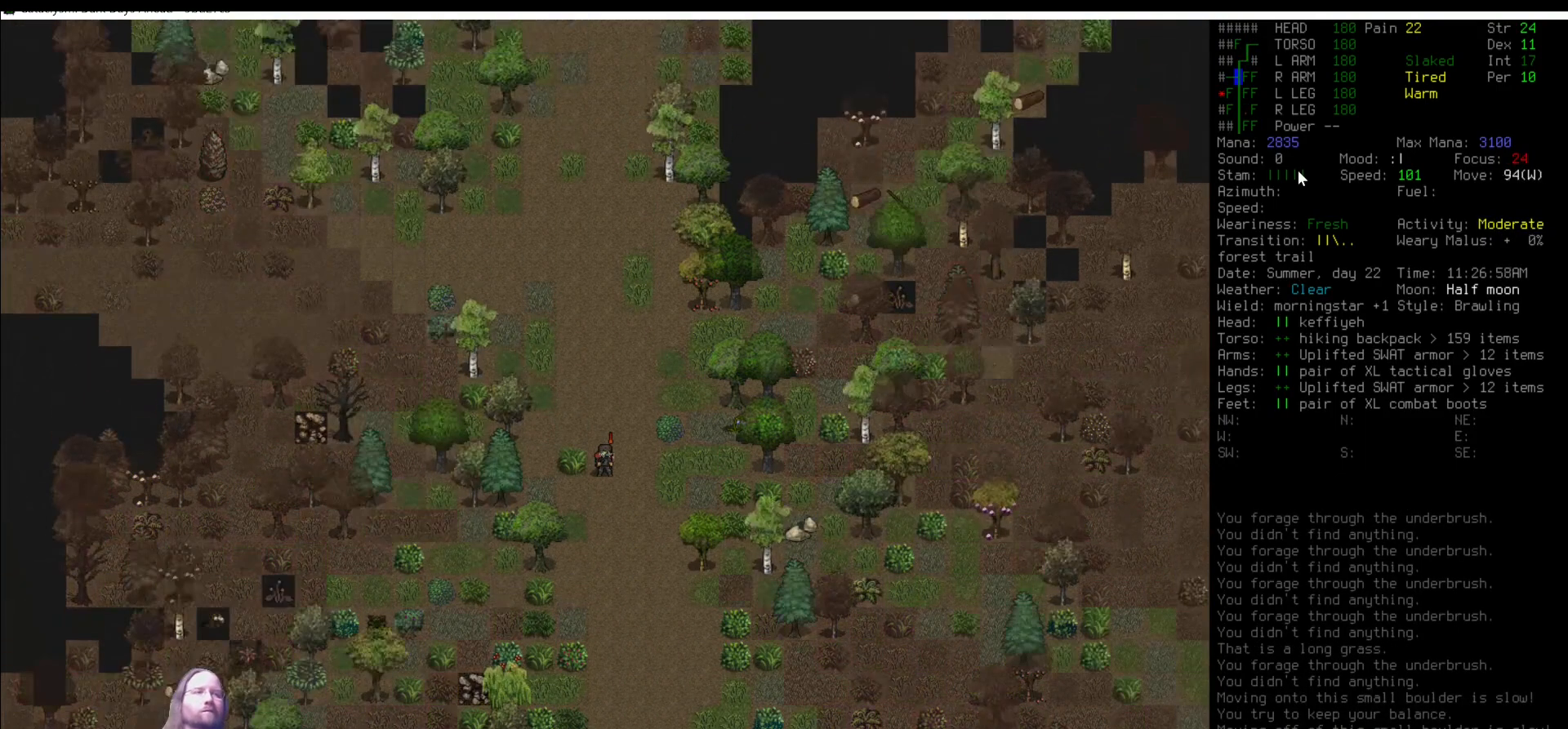
{"keys": ["num8"], "mouse": [], "events": [[17, "num8", "up"], [135, "num8", "down"], [202, "num8", "up"], [303, "num8", "down"], [354, "num8", "up"], [489, "num8", "down"]]}
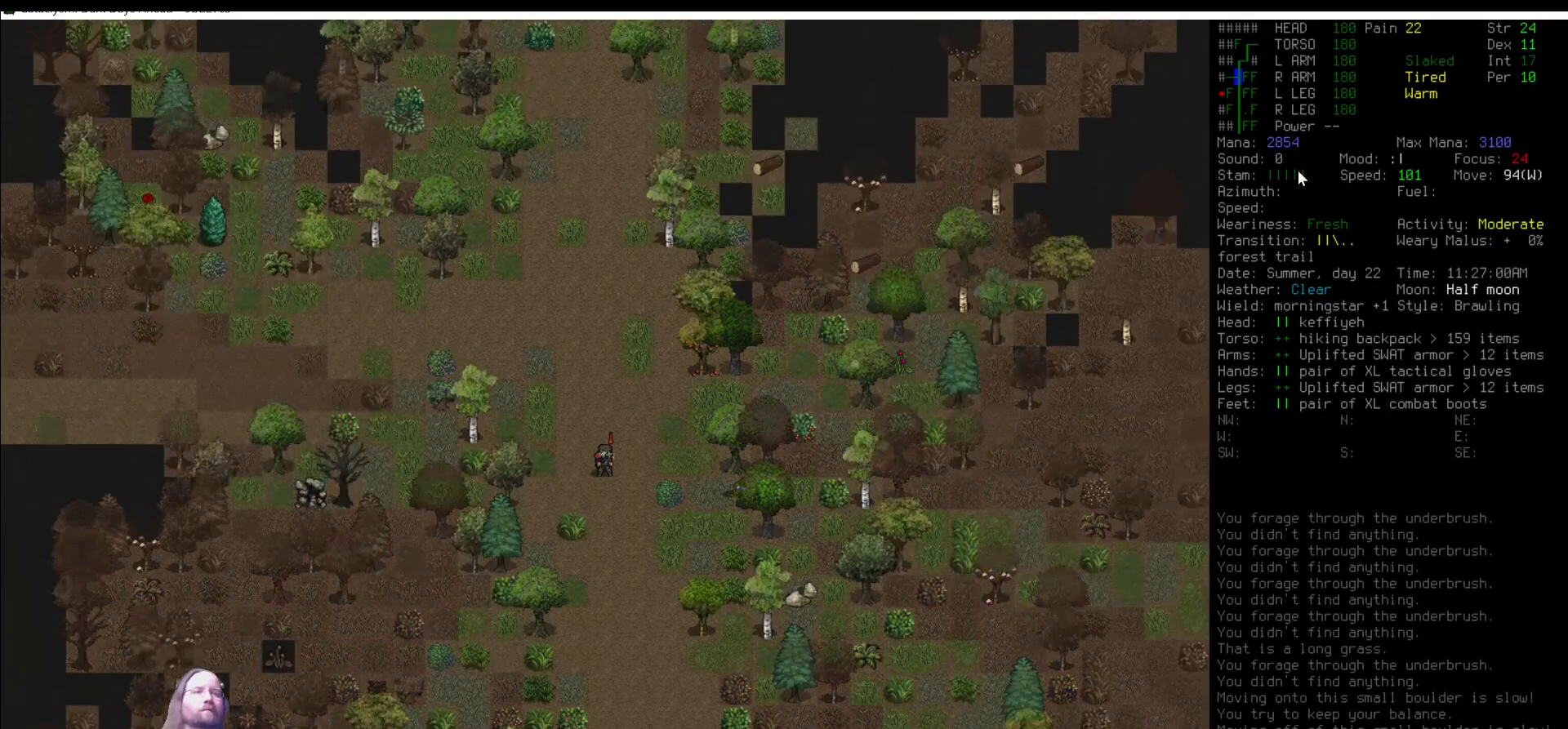
{"keys": ["num8"], "mouse": [], "events": [[185, "num8", "up"], [219, "num7", "down"], [320, "num7", "up"], [370, "num8", "down"], [421, "num8", "up"], [488, "num8", "down"]]}
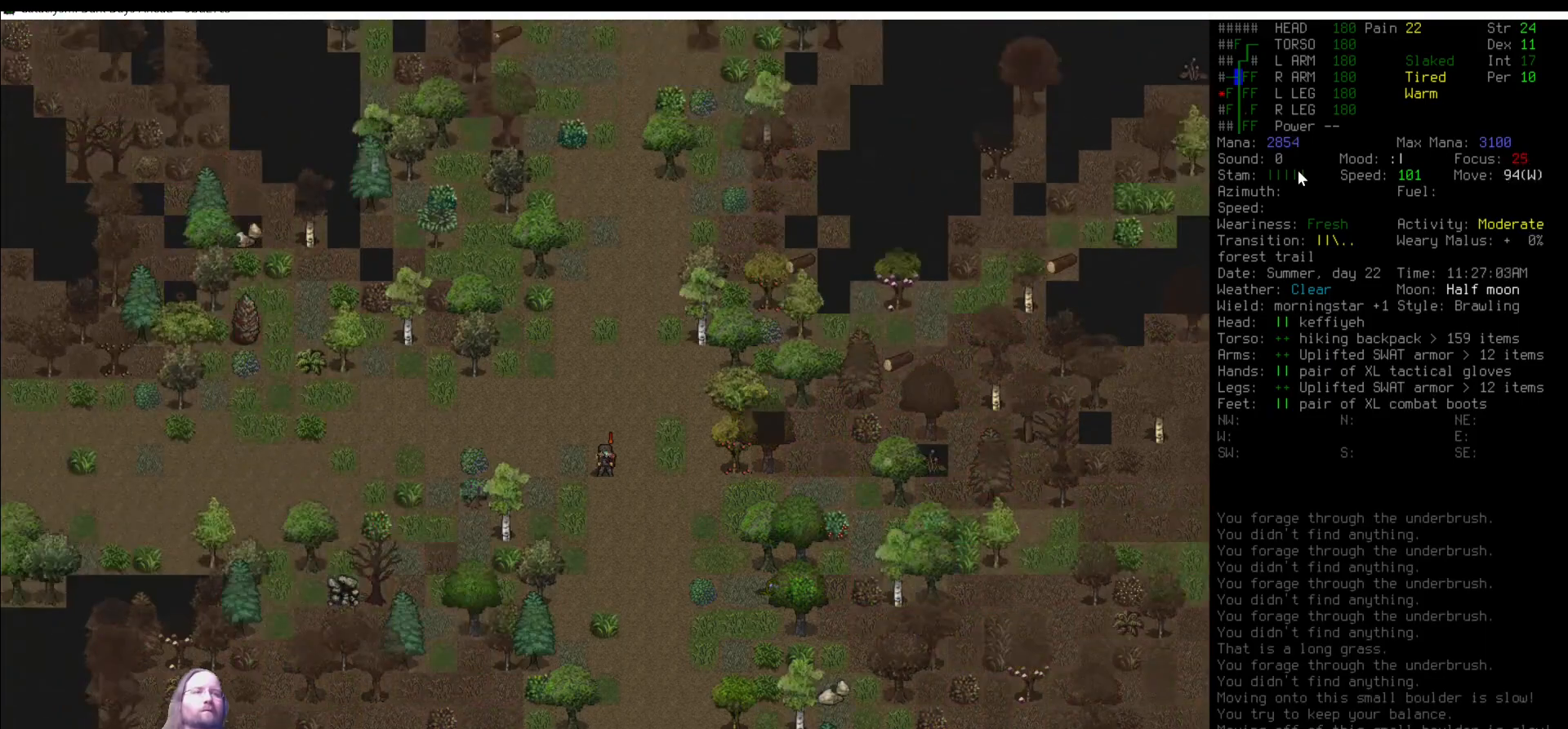
{"keys": [], "mouse": [], "events": [[68, "num8", "up"], [203, "num8", "down"], [236, "num8", "up"]]}
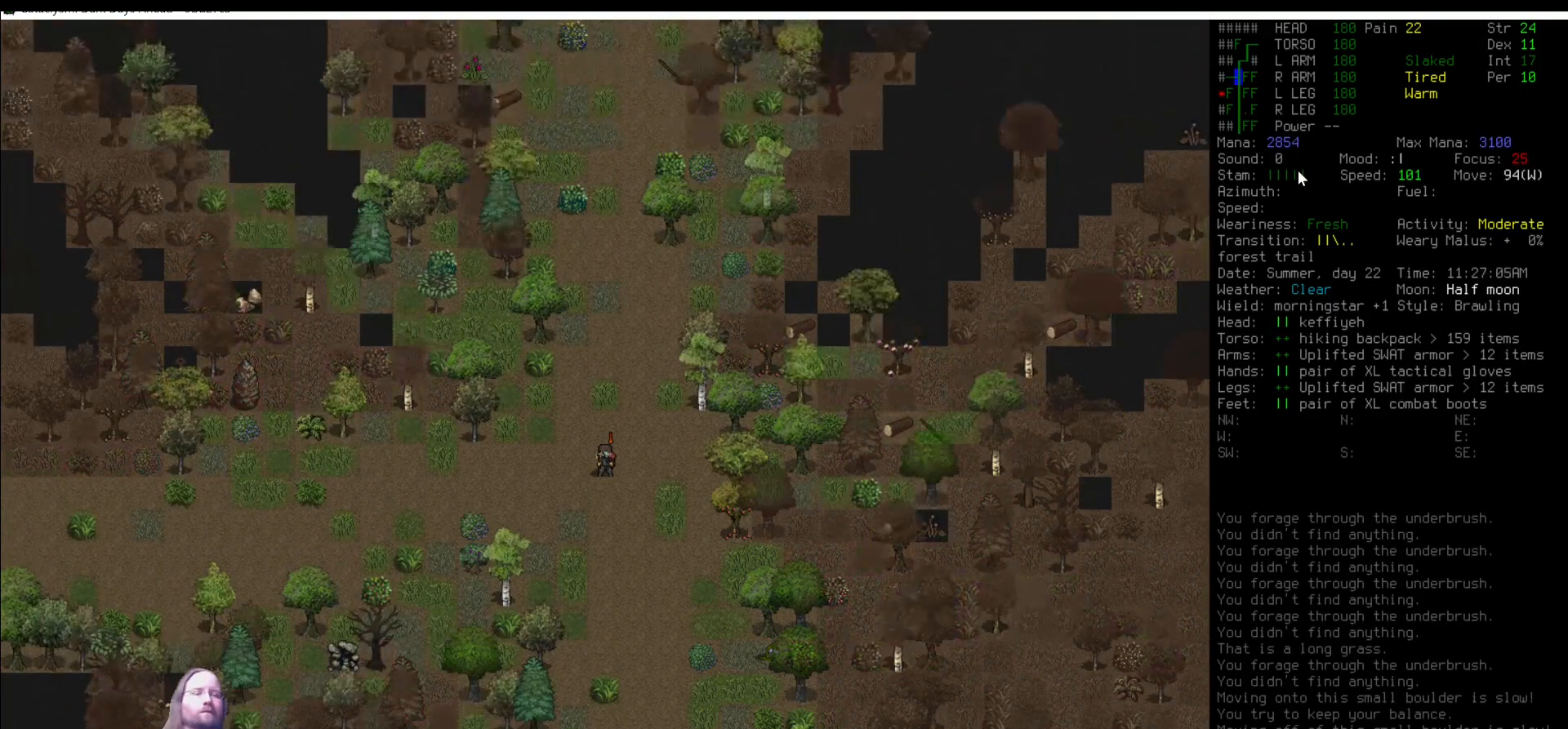
{"keys": [], "mouse": [], "events": [[286, "num9", "down"], [354, "num8", "down"], [404, "num9", "up"], [455, "num8", "up"]]}
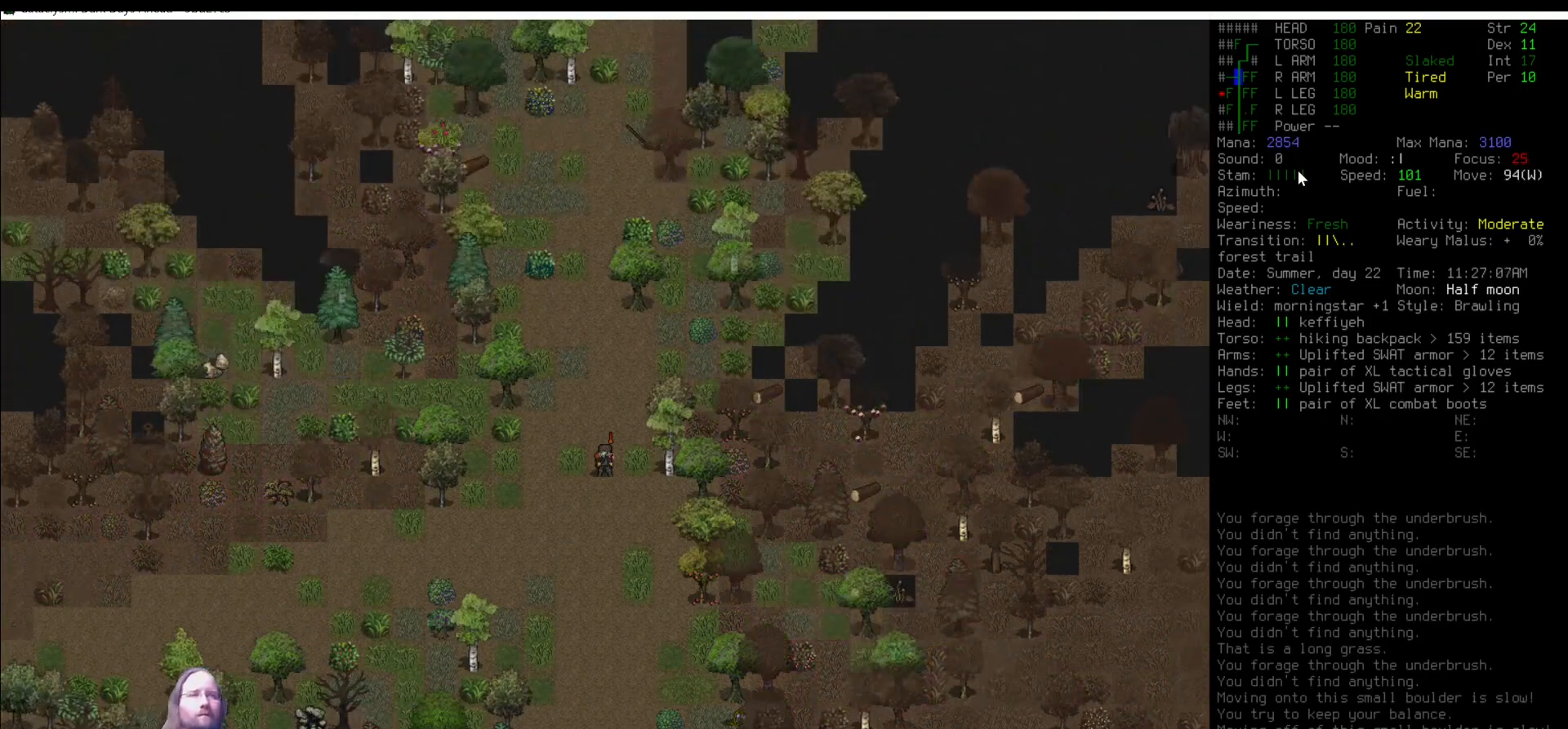
{"keys": [], "mouse": [], "events": [[34, "num8", "down"], [85, "num8", "up"], [202, "num8", "down"], [270, "num8", "up"]]}
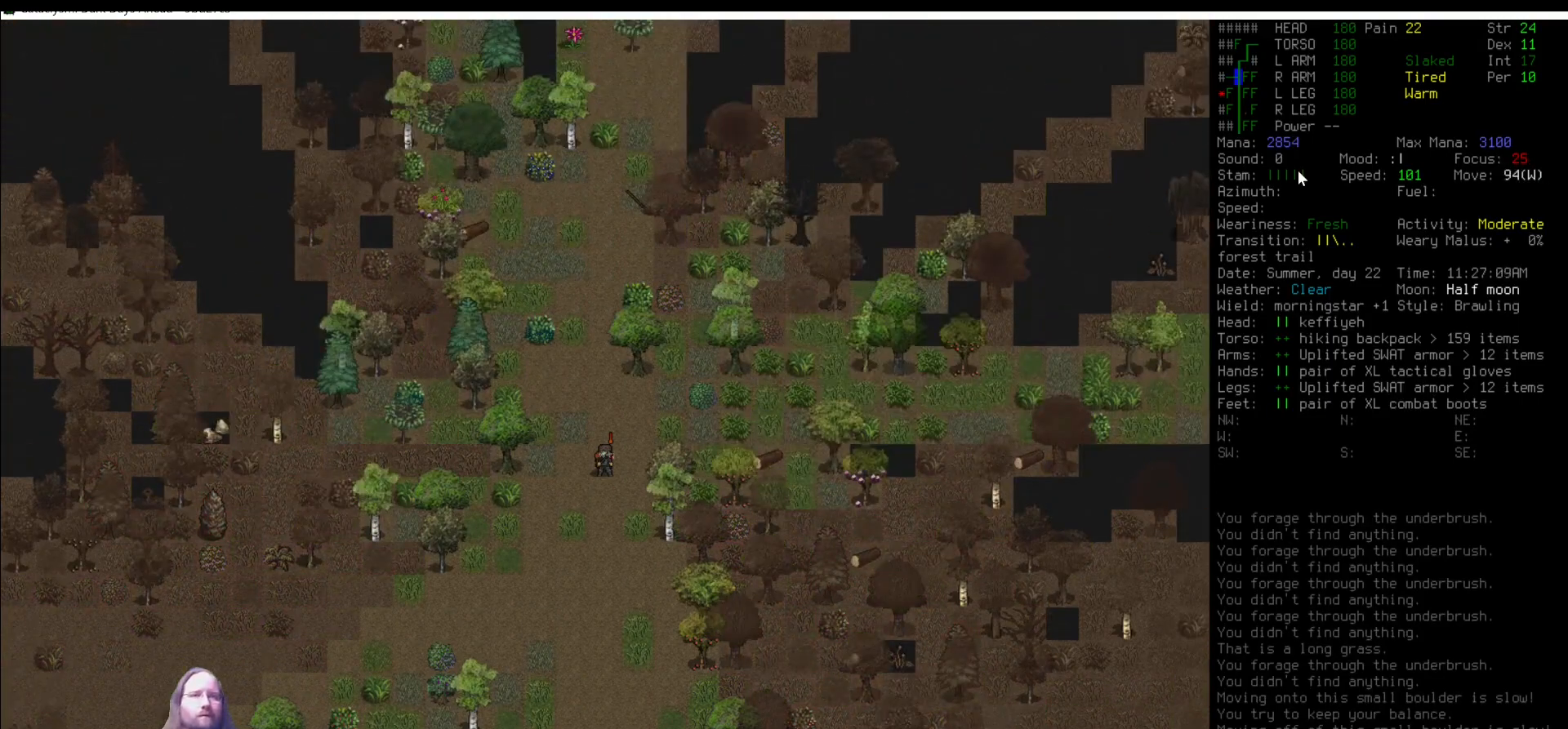
{"keys": ["num7"], "mouse": [], "events": [[472, "num7", "down"]]}
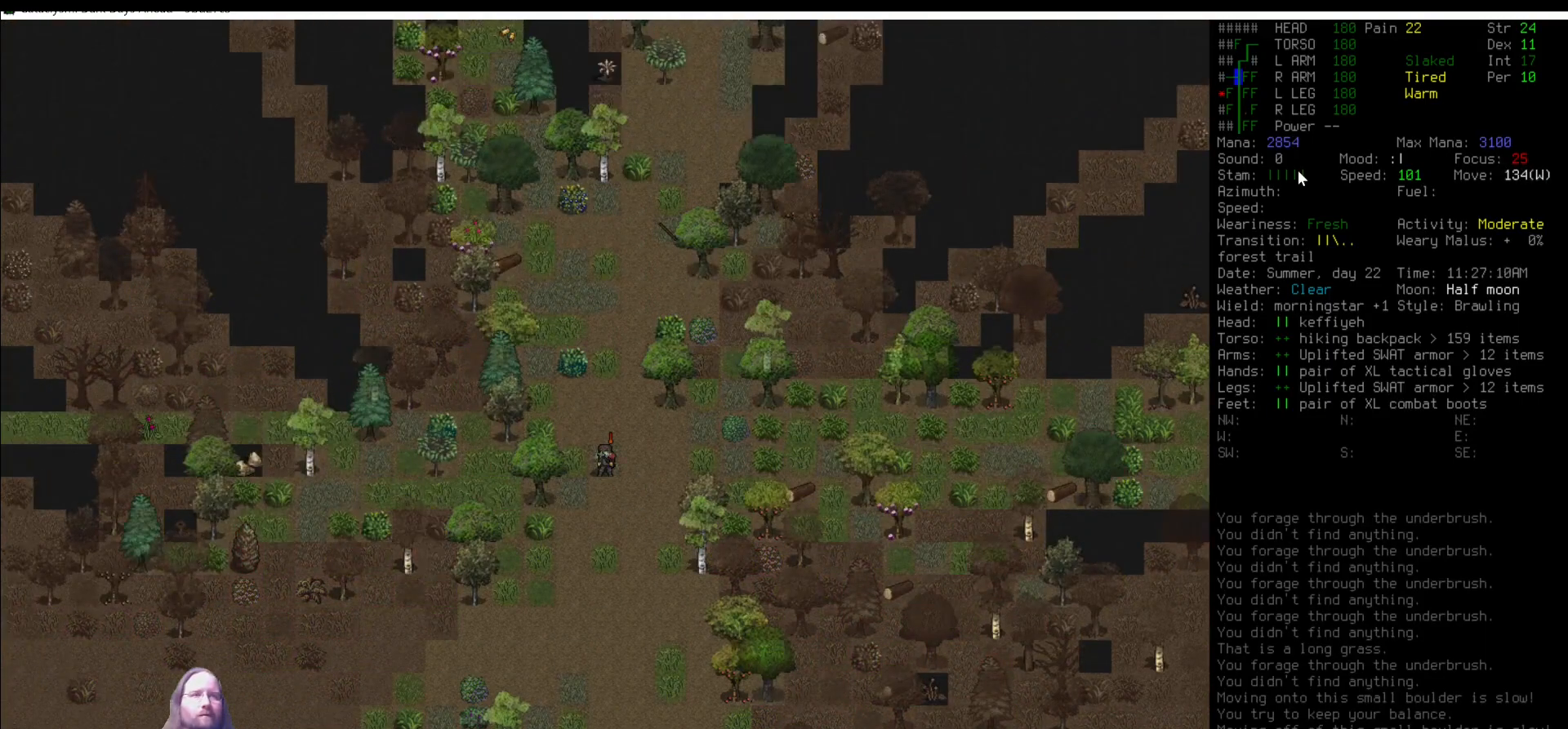
{"keys": ["m"], "mouse": [], "events": [[68, "num7", "up"], [68, "num8", "down"], [169, "num8", "up"], [270, "num8", "down"], [304, "num8", "up"], [472, "m", "down"]]}
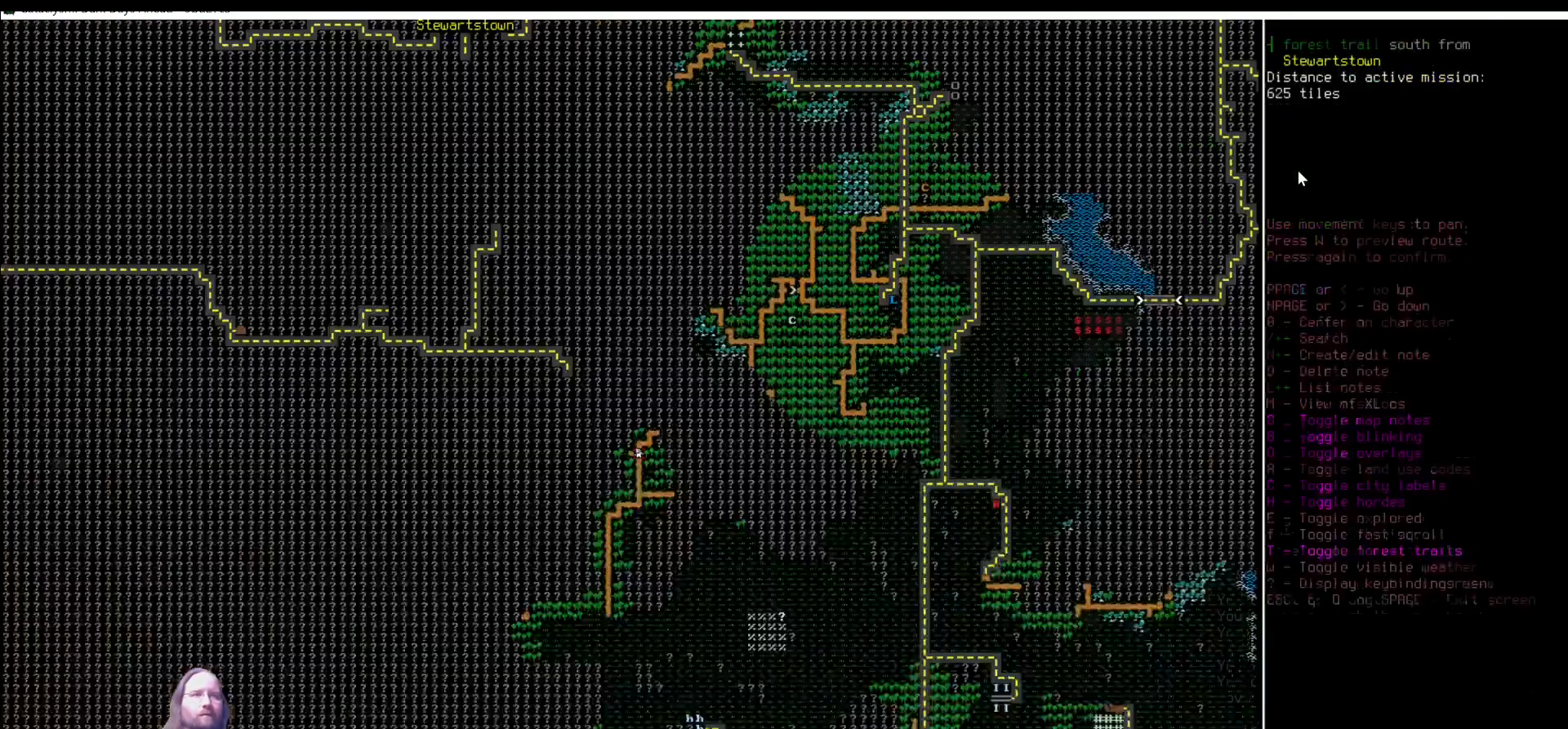
{"keys": [], "mouse": [], "events": [[17, "m", "up"]]}
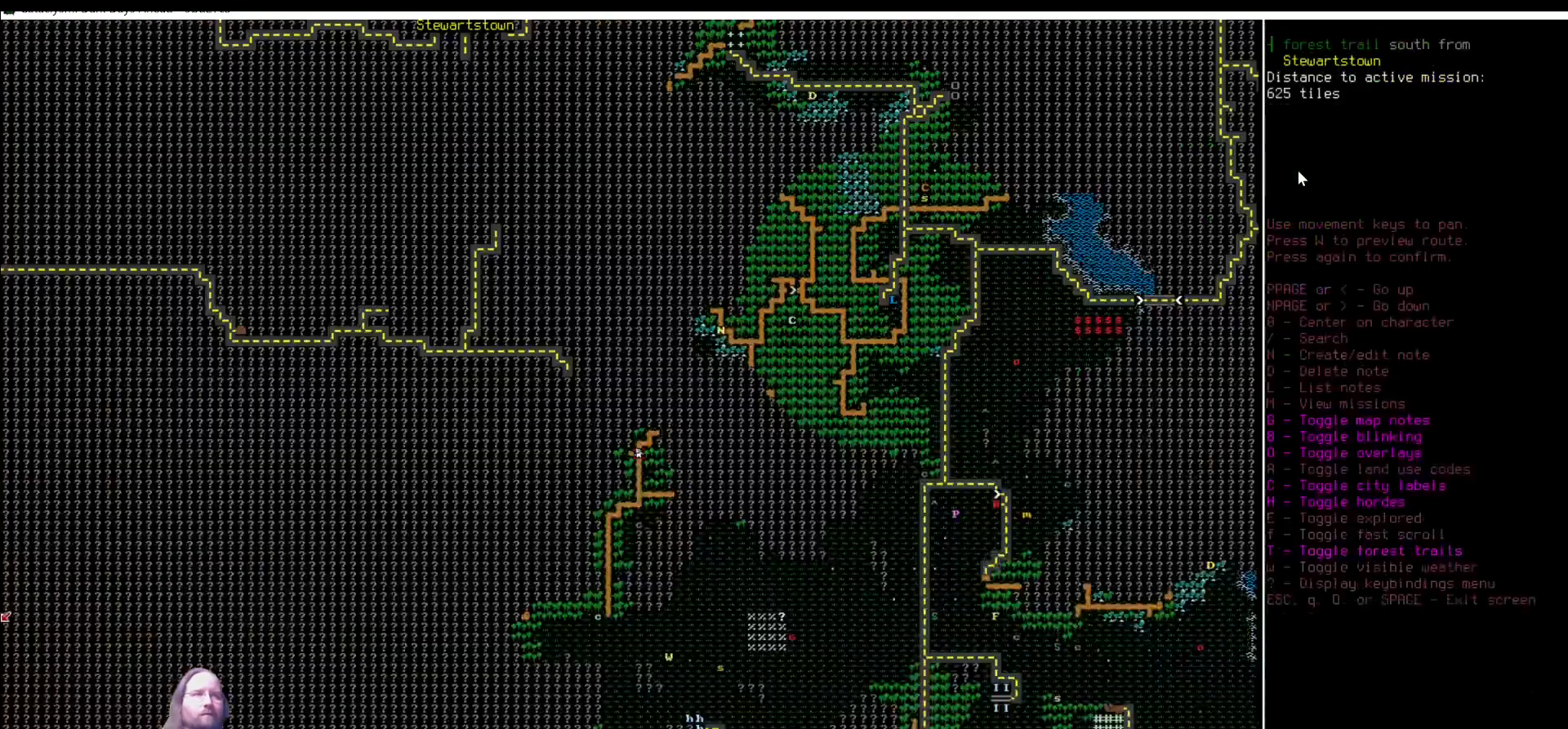
{"keys": ["num8", "num9"], "mouse": [], "events": [[202, "escape", "down"], [286, "escape", "up"], [337, "num9", "down"], [471, "num8", "down"]]}
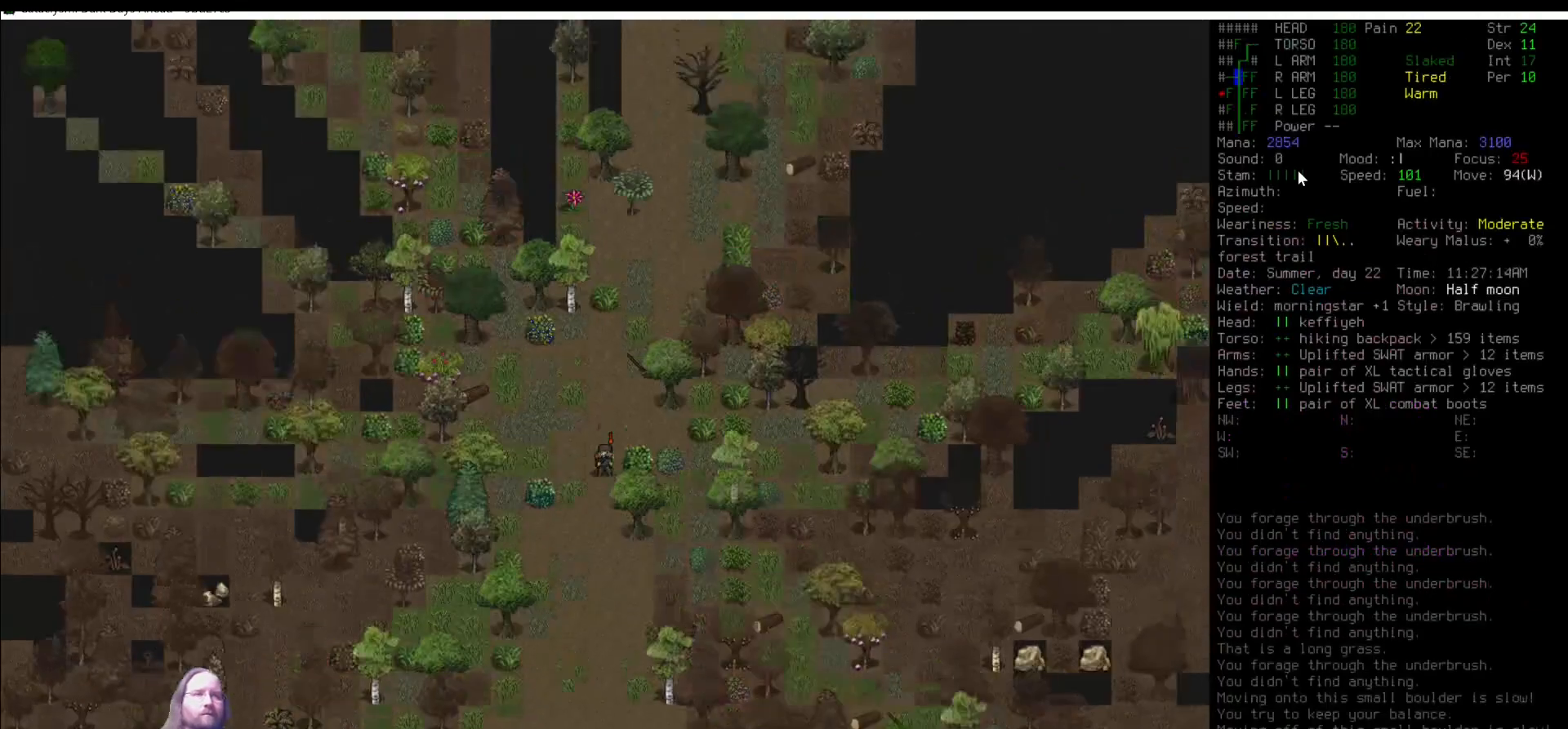
{"keys": [], "mouse": [], "events": [[17, "num9", "up"], [67, "num8", "up"], [202, "num8", "down"], [253, "num8", "up"], [354, "num9", "down"], [404, "num8", "down"], [438, "num9", "up"], [489, "num8", "up"]]}
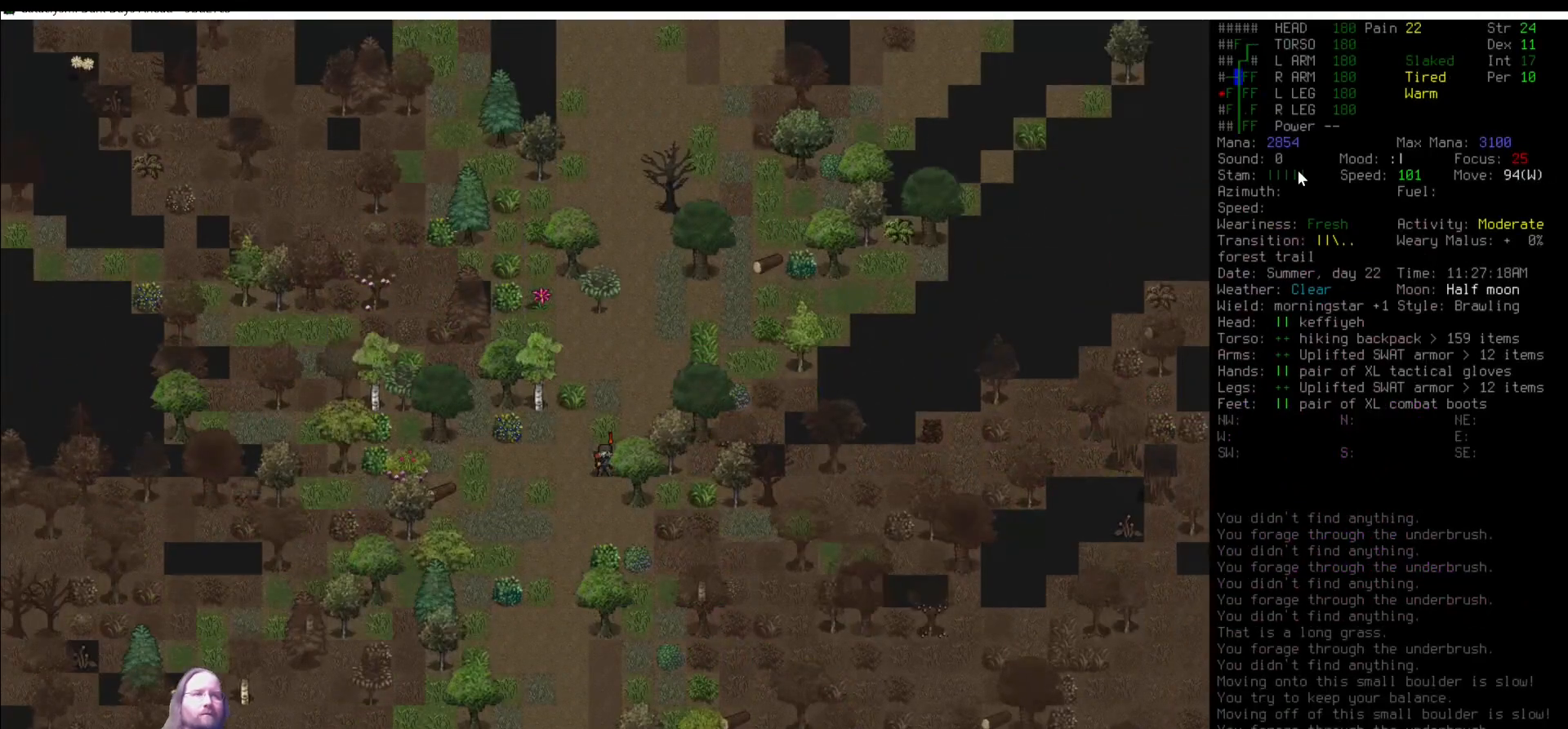
{"keys": [], "mouse": [], "events": [[34, "num8", "down"], [203, "num8", "up"], [270, "num9", "down"], [337, "num8", "down"], [371, "num8", "up"], [371, "num9", "up"]]}
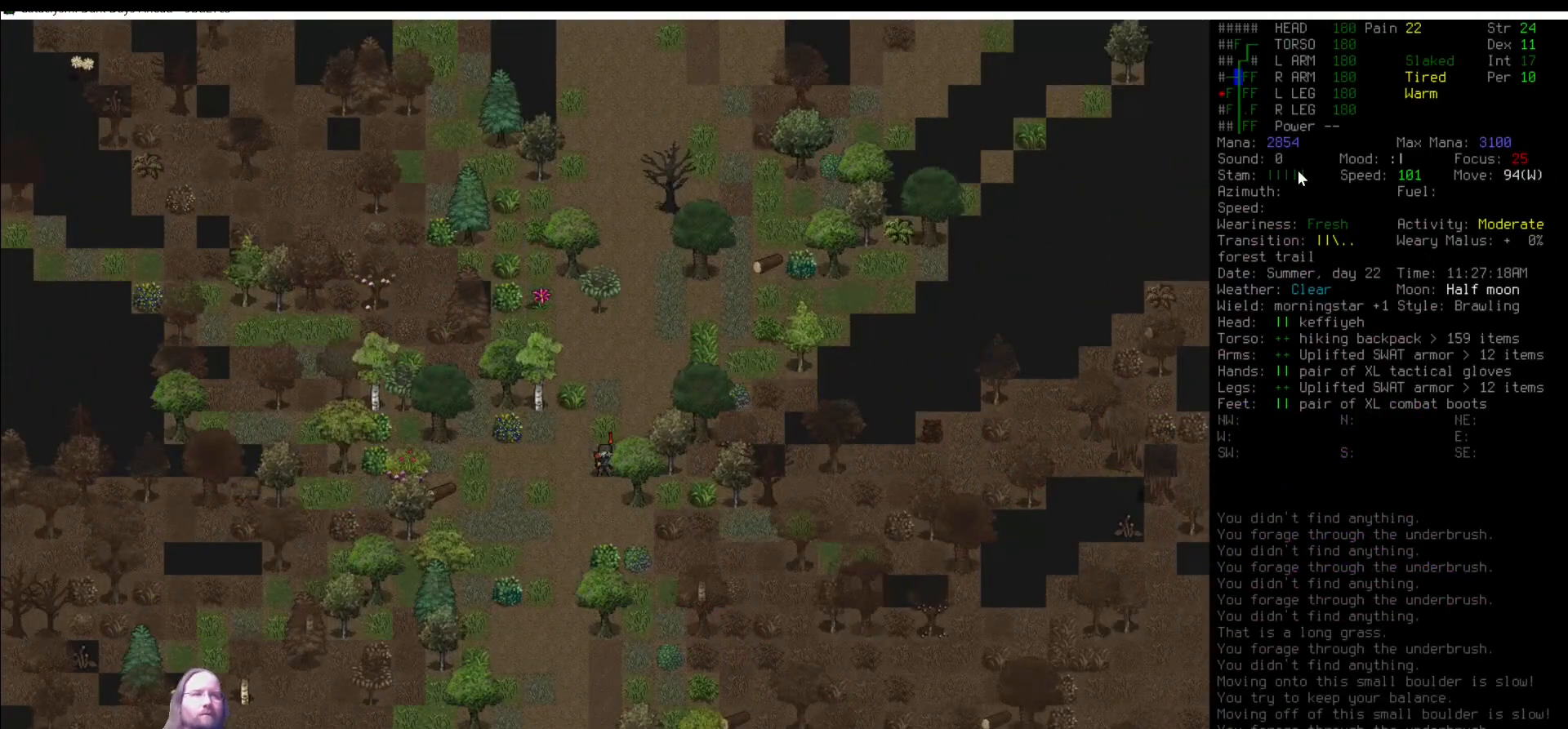
{"keys": ["num8"], "mouse": [], "events": [[17, "num8", "down"], [68, "num8", "up"], [421, "num8", "down"]]}
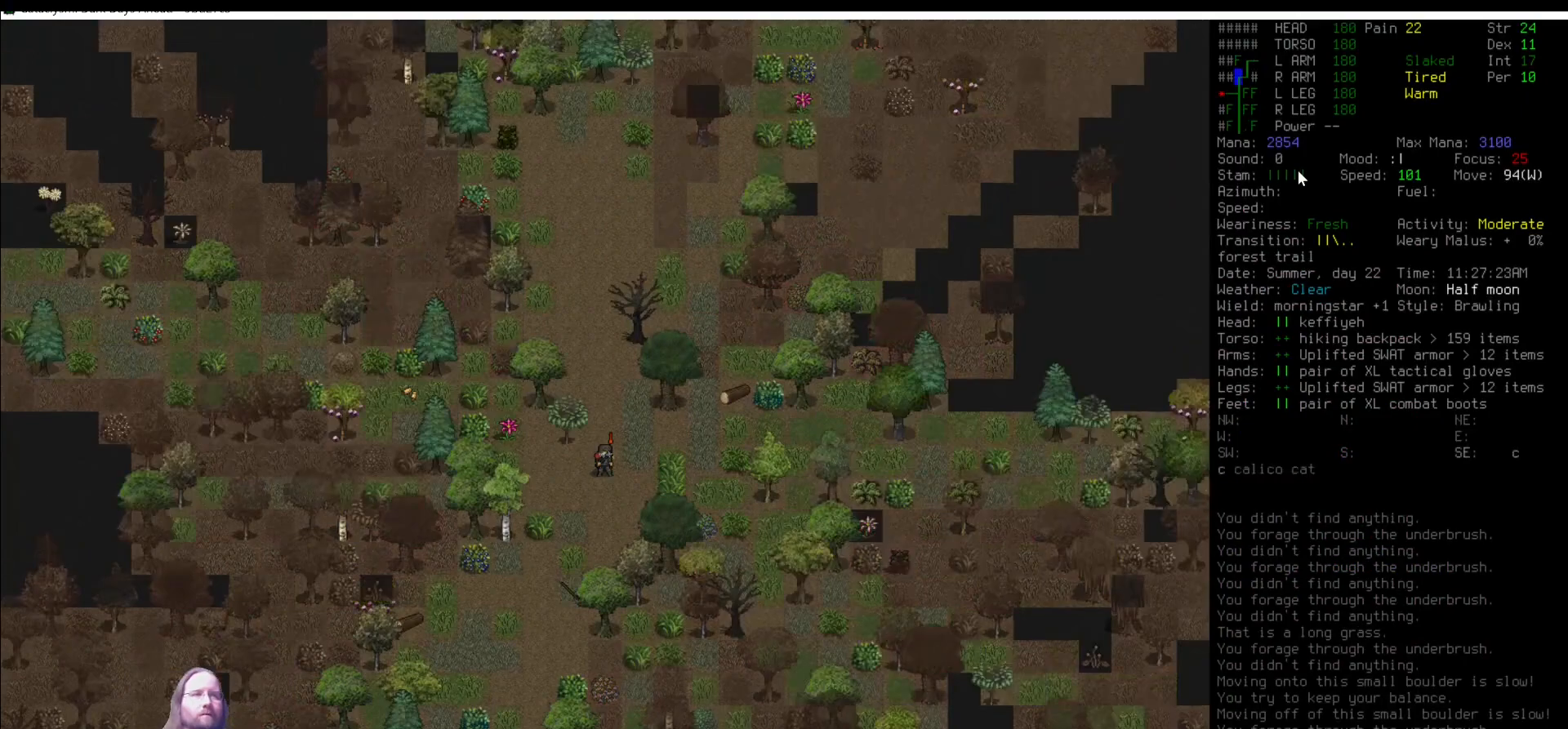
{"keys": [], "mouse": [], "events": [[16, "num8", "up"], [134, "num8", "down"], [168, "num8", "up"], [303, "num8", "down"], [353, "num8", "up"], [471, "num8", "down"], [488, "num8", "up"]]}
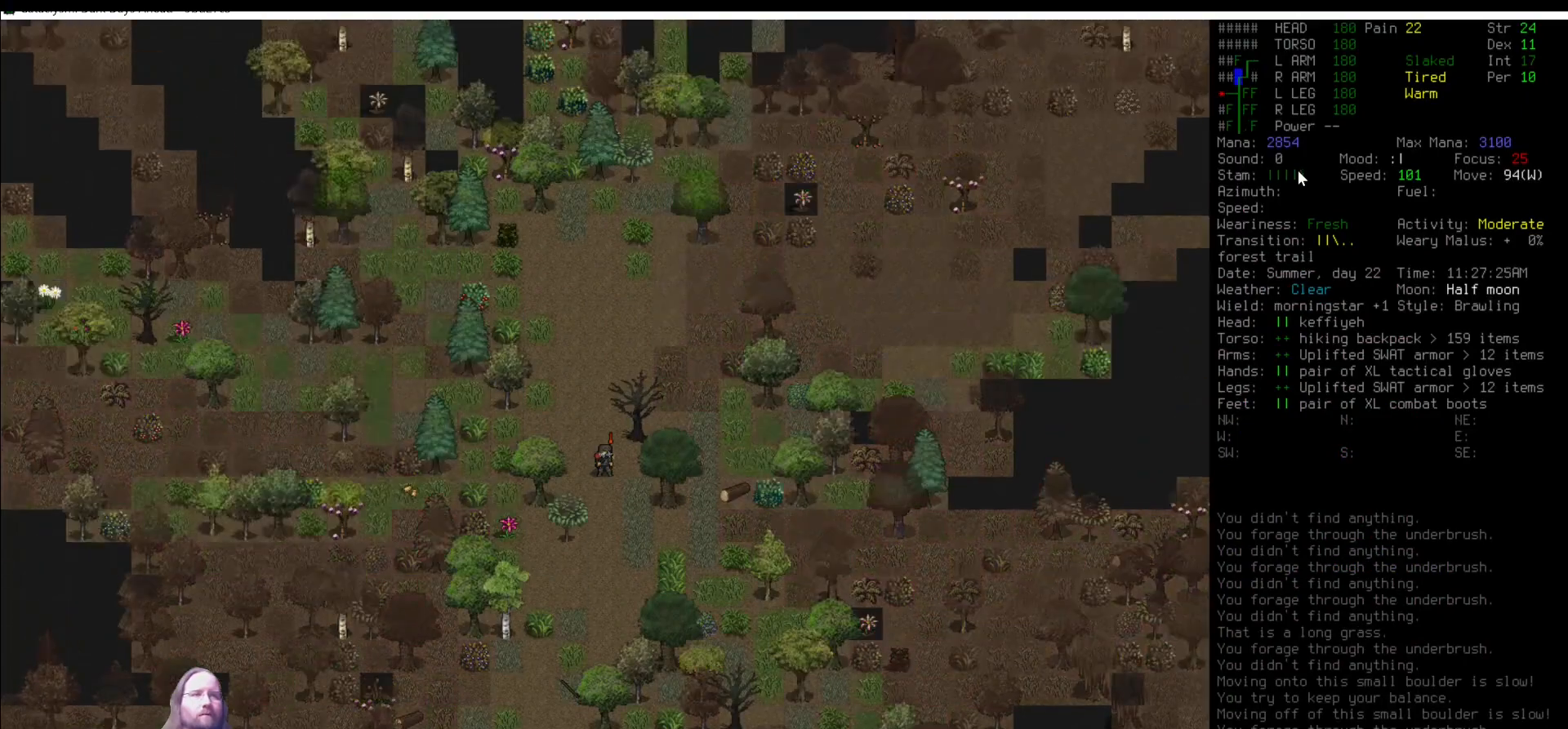
{"keys": [], "mouse": [], "events": [[84, "num8", "down"], [185, "num8", "up"], [236, "num9", "down"], [320, "num9", "up"], [421, "num9", "down"], [455, "num9", "up"]]}
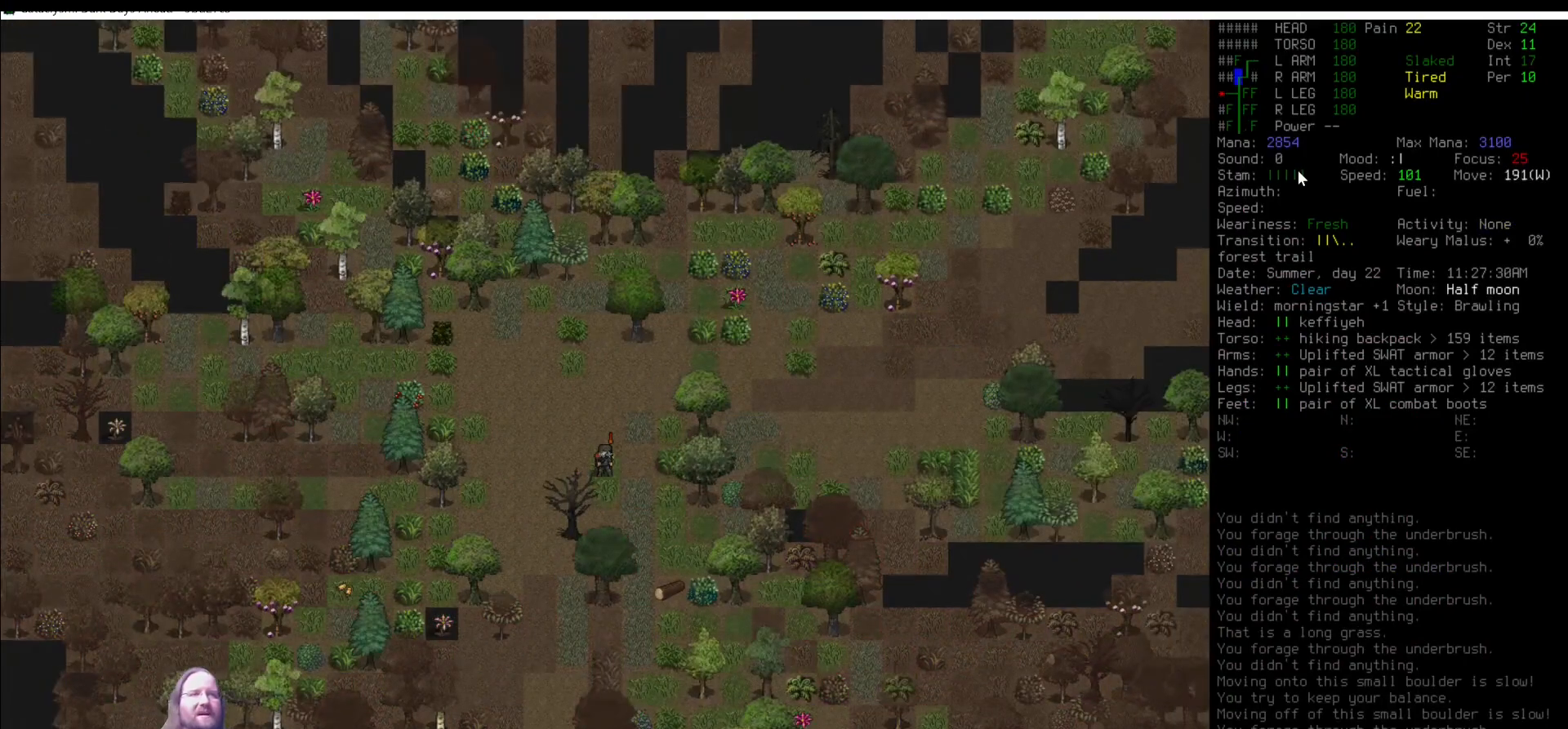
{"keys": [], "mouse": [], "events": [[118, "num6", "down"], [185, "num6", "up"], [421, "num9", "down"], [455, "num9", "up"]]}
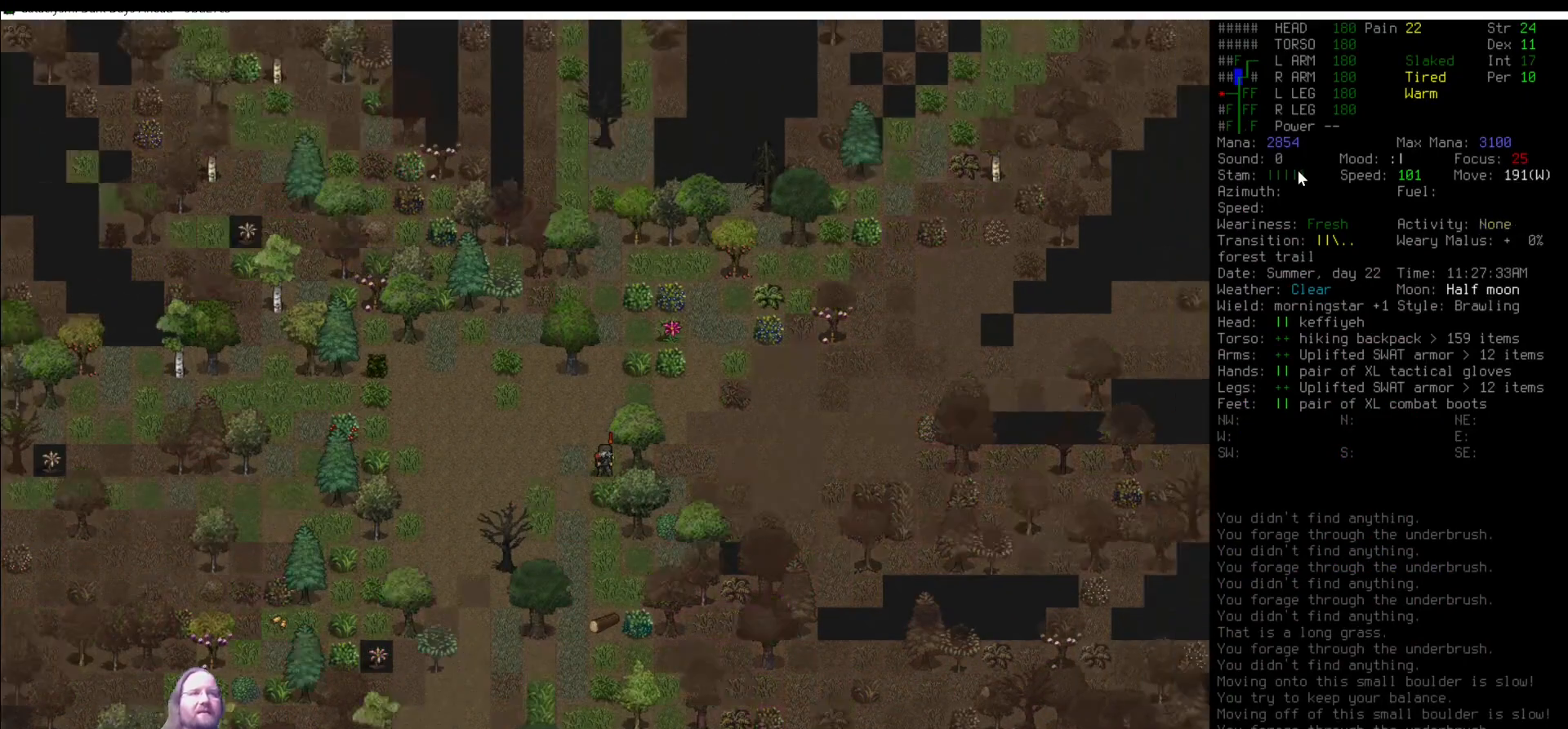
{"keys": ["num6"], "mouse": [], "events": [[68, "num9", "down"], [169, "num9", "up"], [354, "num6", "down"], [405, "num6", "up"], [455, "num6", "down"]]}
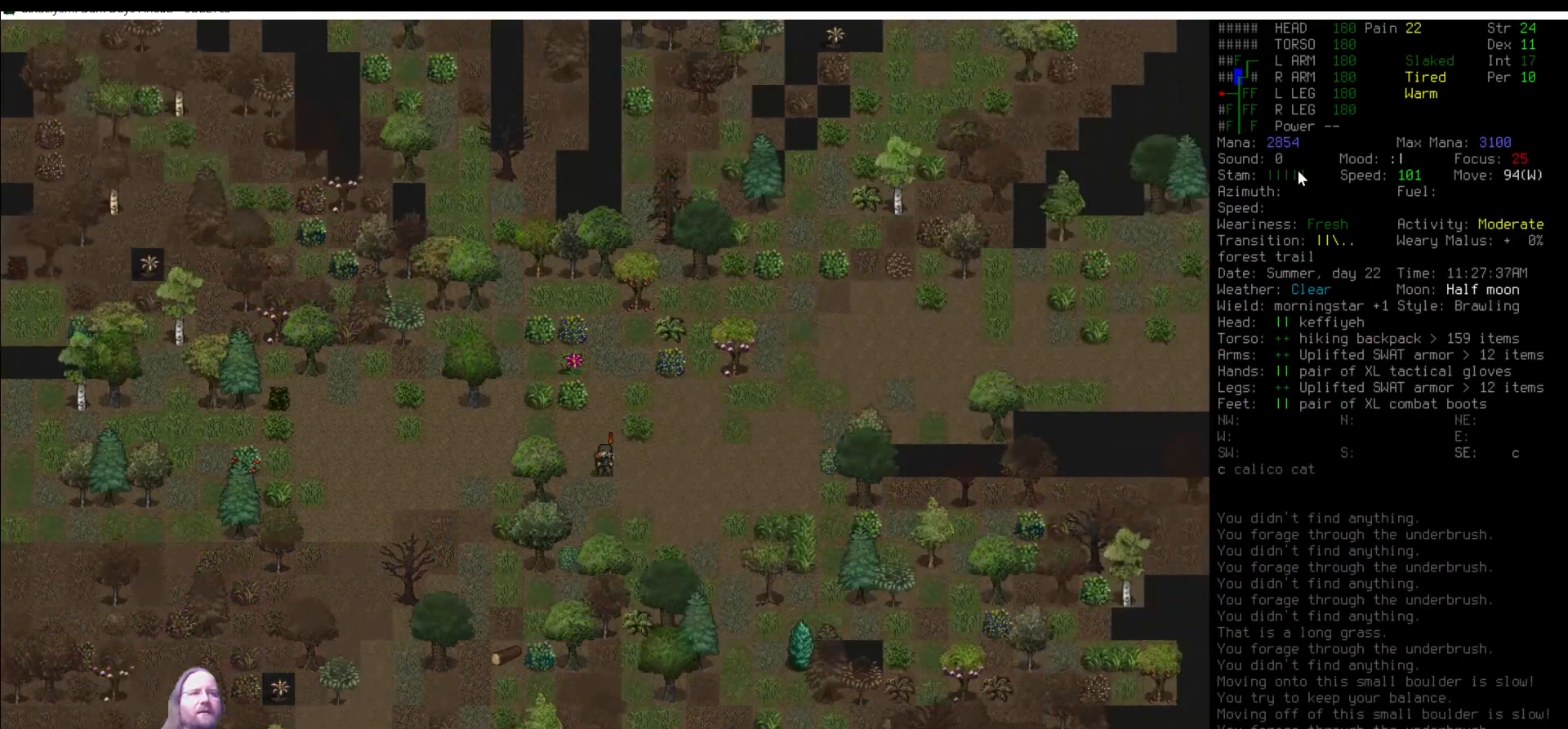
{"keys": ["e"], "mouse": [], "events": [[50, "num6", "up"], [269, "num6", "down"], [370, "num6", "up"], [505, "e", "down"]]}
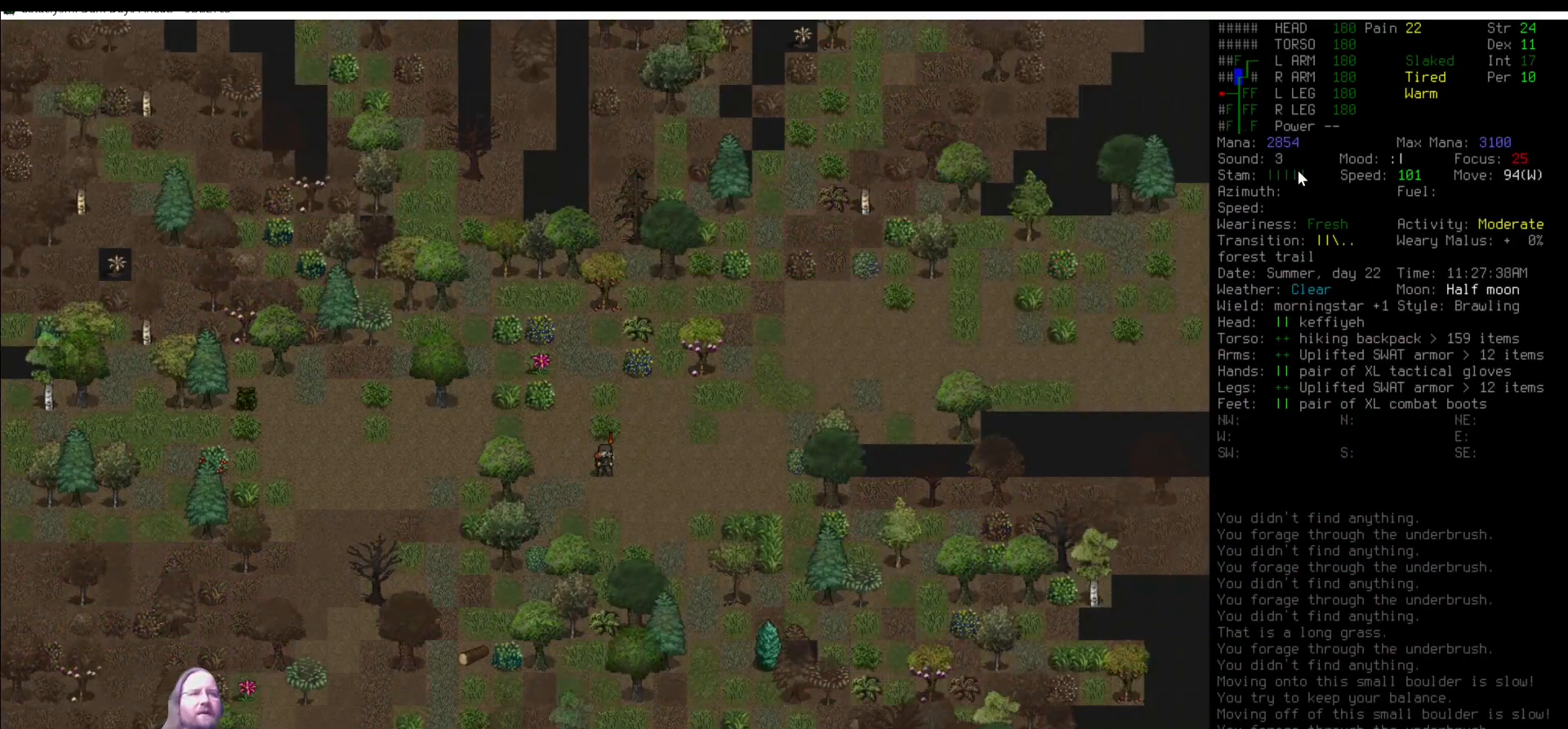
{"keys": [], "mouse": [], "events": [[84, "e", "up"]]}
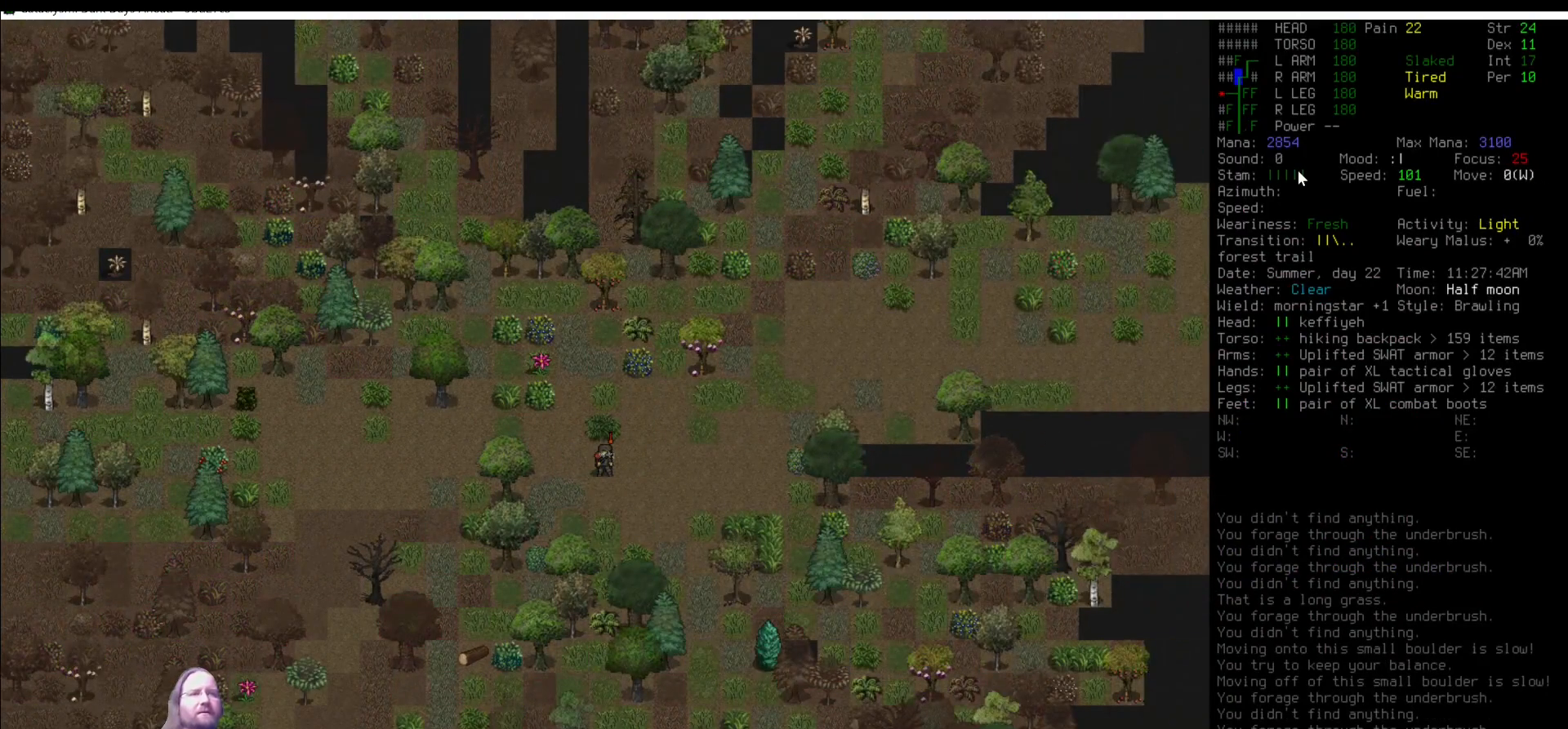
{"keys": [], "mouse": [], "events": [[354, "num6", "down"], [472, "num6", "up"]]}
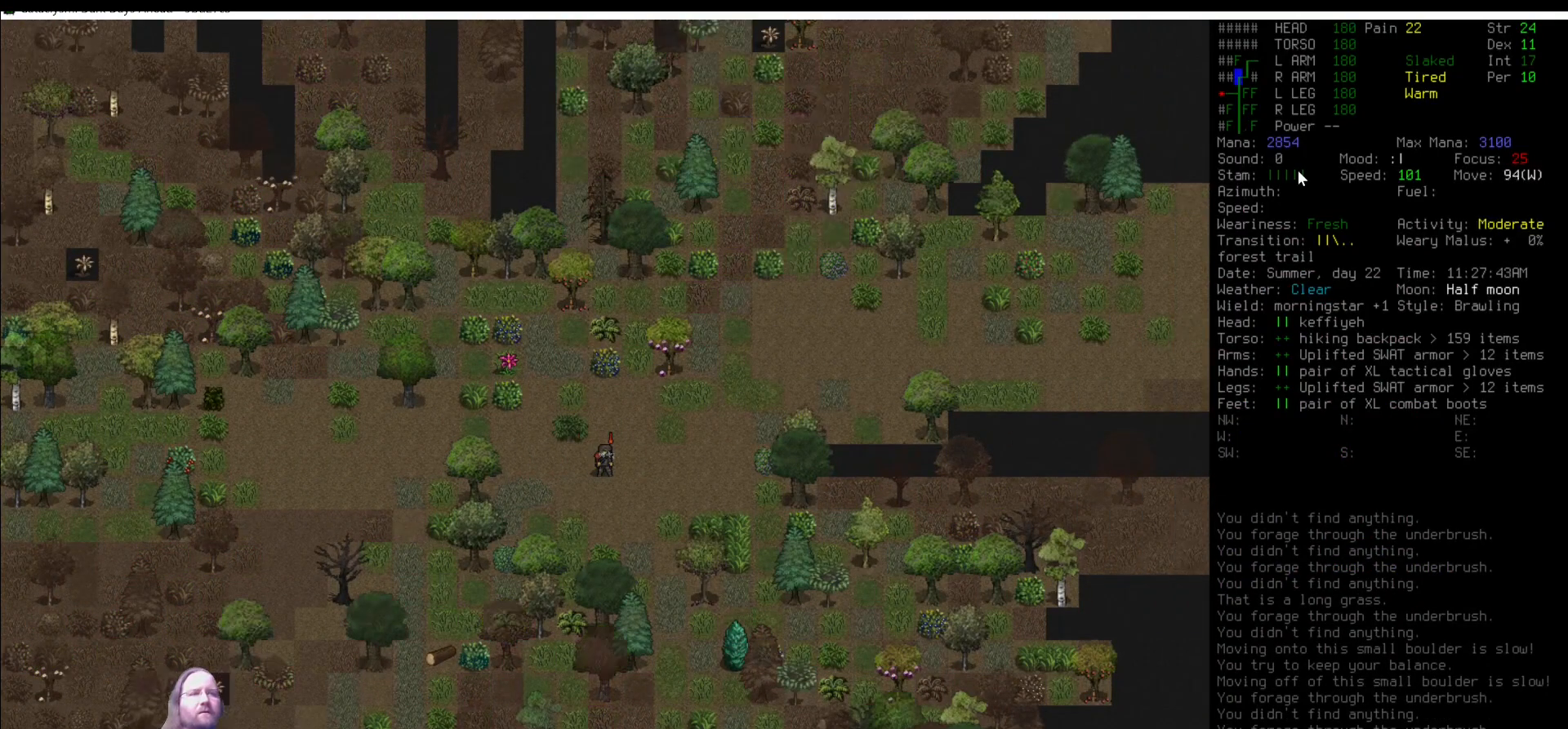
{"keys": [], "mouse": [], "events": [[85, "num9", "down"], [135, "num9", "up"], [219, "num9", "down"], [320, "num9", "up"], [455, "num6", "down"], [489, "num6", "up"]]}